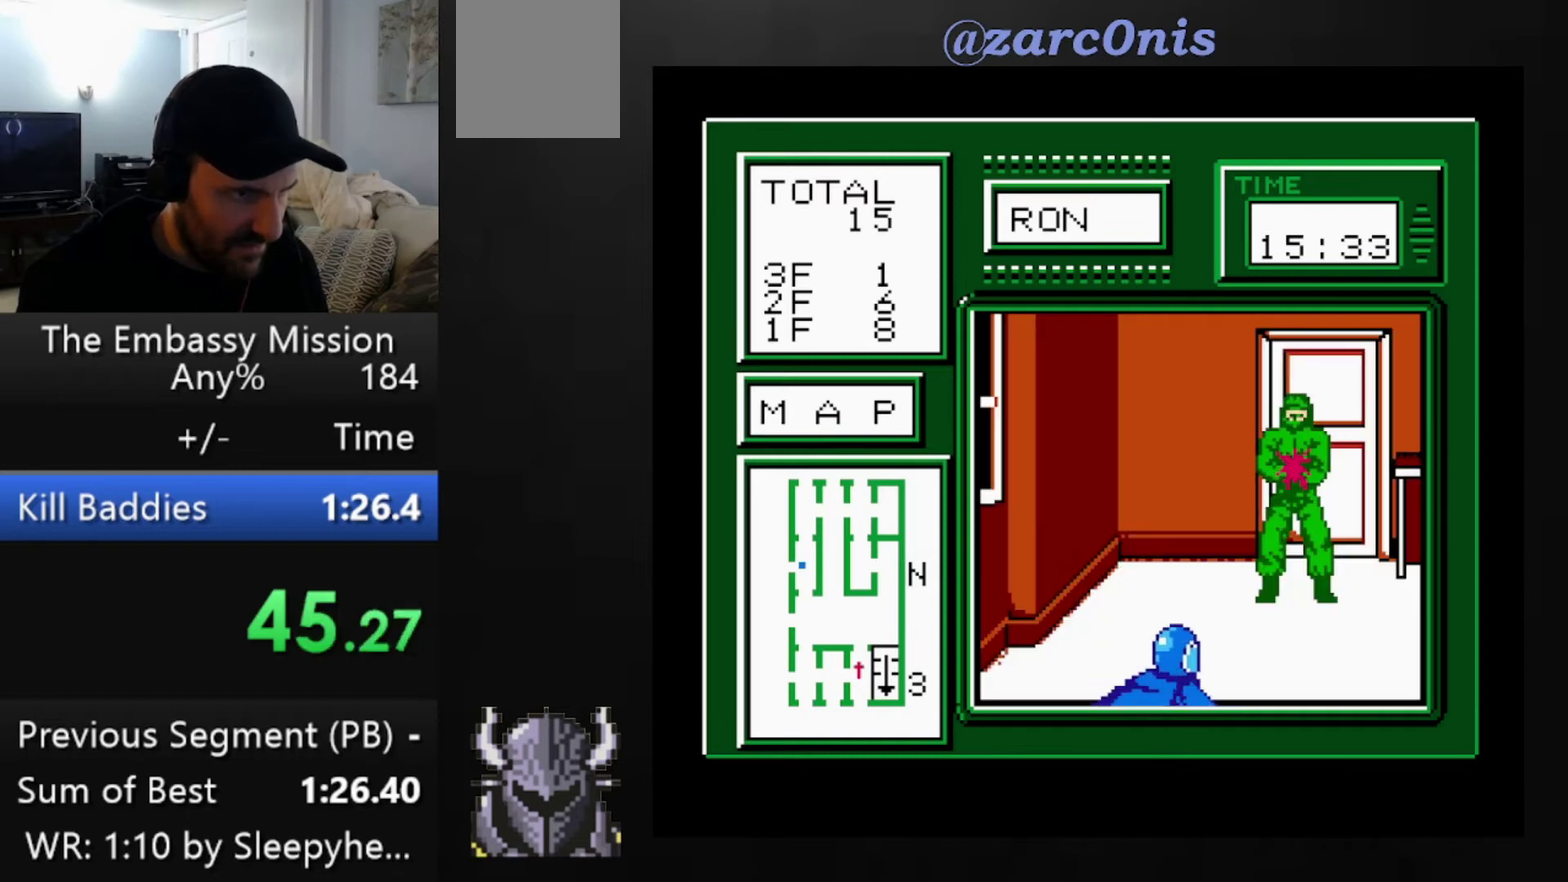
Gameplay with a controller (Xbox layout); each line is a JSON object with the inputs held at the frame after it (dt_ms = milliseconds from this image to that frame). "events" lists button and stick changes between this image and that frame as [ms after this image, input, new state], when the widget could be followed in between. Not read: L3 R3 left_stick right_stick.
{"dt_ms": 480, "buttons": [], "events": [[80, "DPAD_UP", "down"], [160, "DPAD_UP", "up"], [240, "DPAD_UP", "down"], [320, "DPAD_UP", "up"]]}
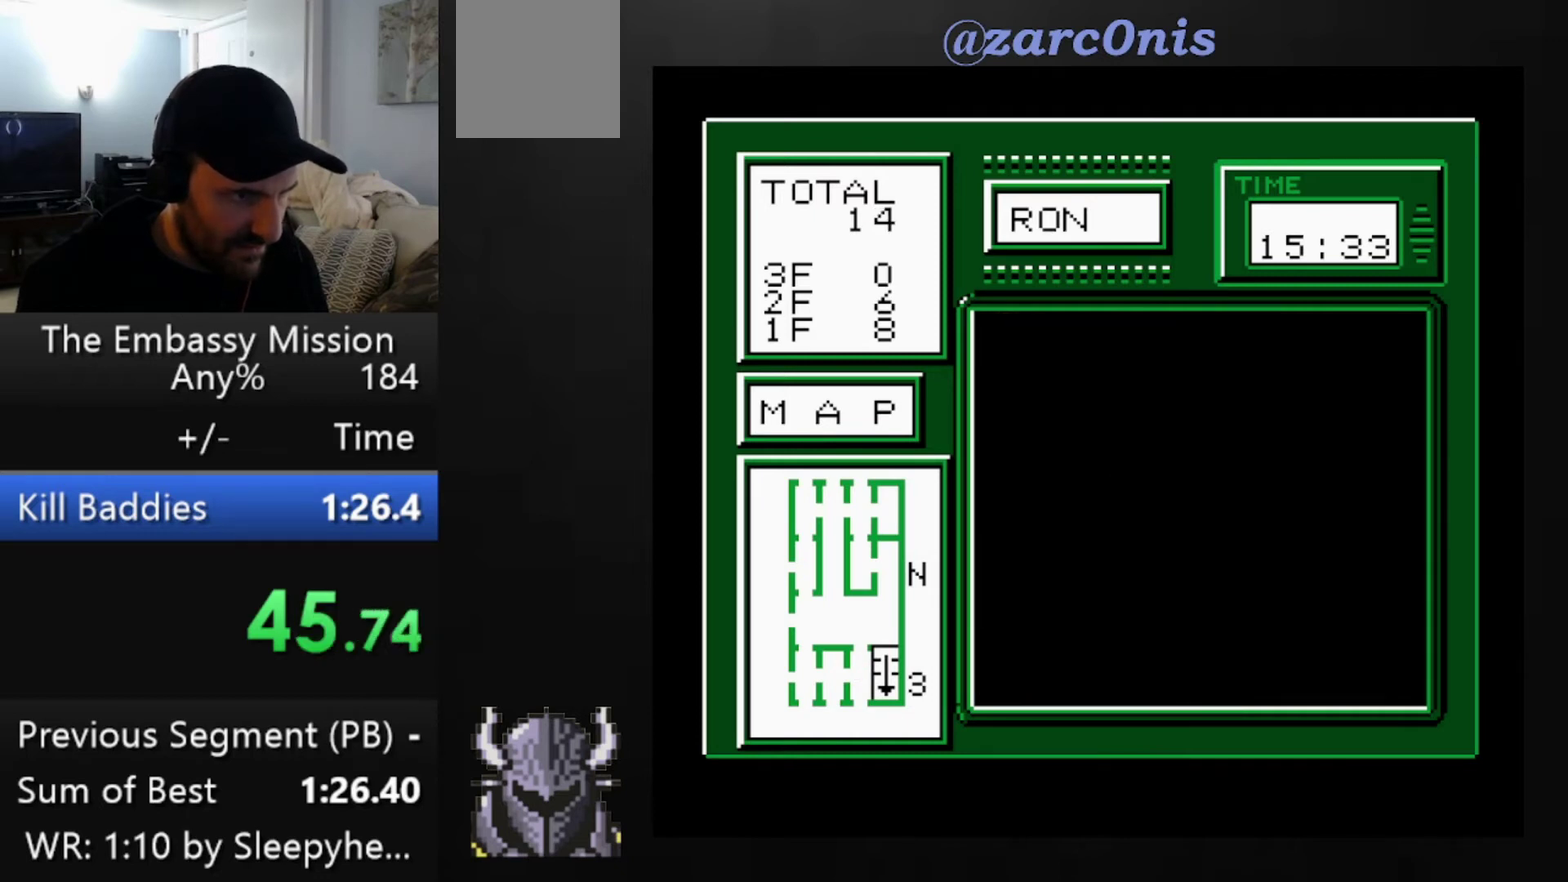
{"dt_ms": 520, "buttons": [], "events": [[360, "DPAD_RIGHT", "down"], [440, "DPAD_RIGHT", "up"]]}
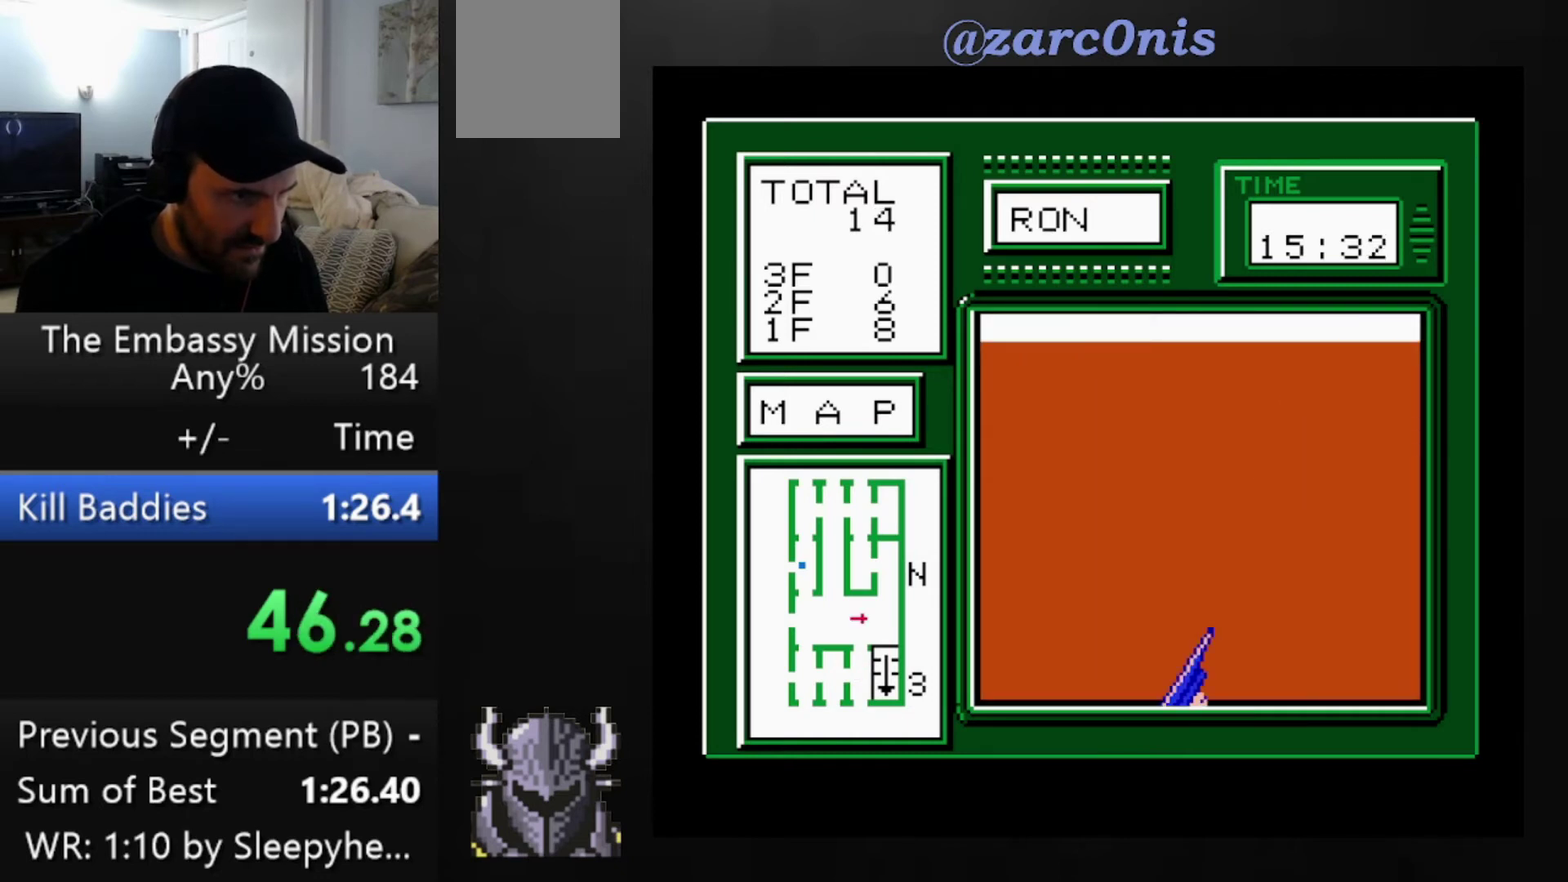
{"dt_ms": 480, "buttons": [], "events": [[40, "DPAD_UP", "down"], [120, "DPAD_UP", "up"], [200, "DPAD_UP", "down"], [280, "DPAD_UP", "up"], [400, "DPAD_RIGHT", "down"], [480, "DPAD_RIGHT", "up"]]}
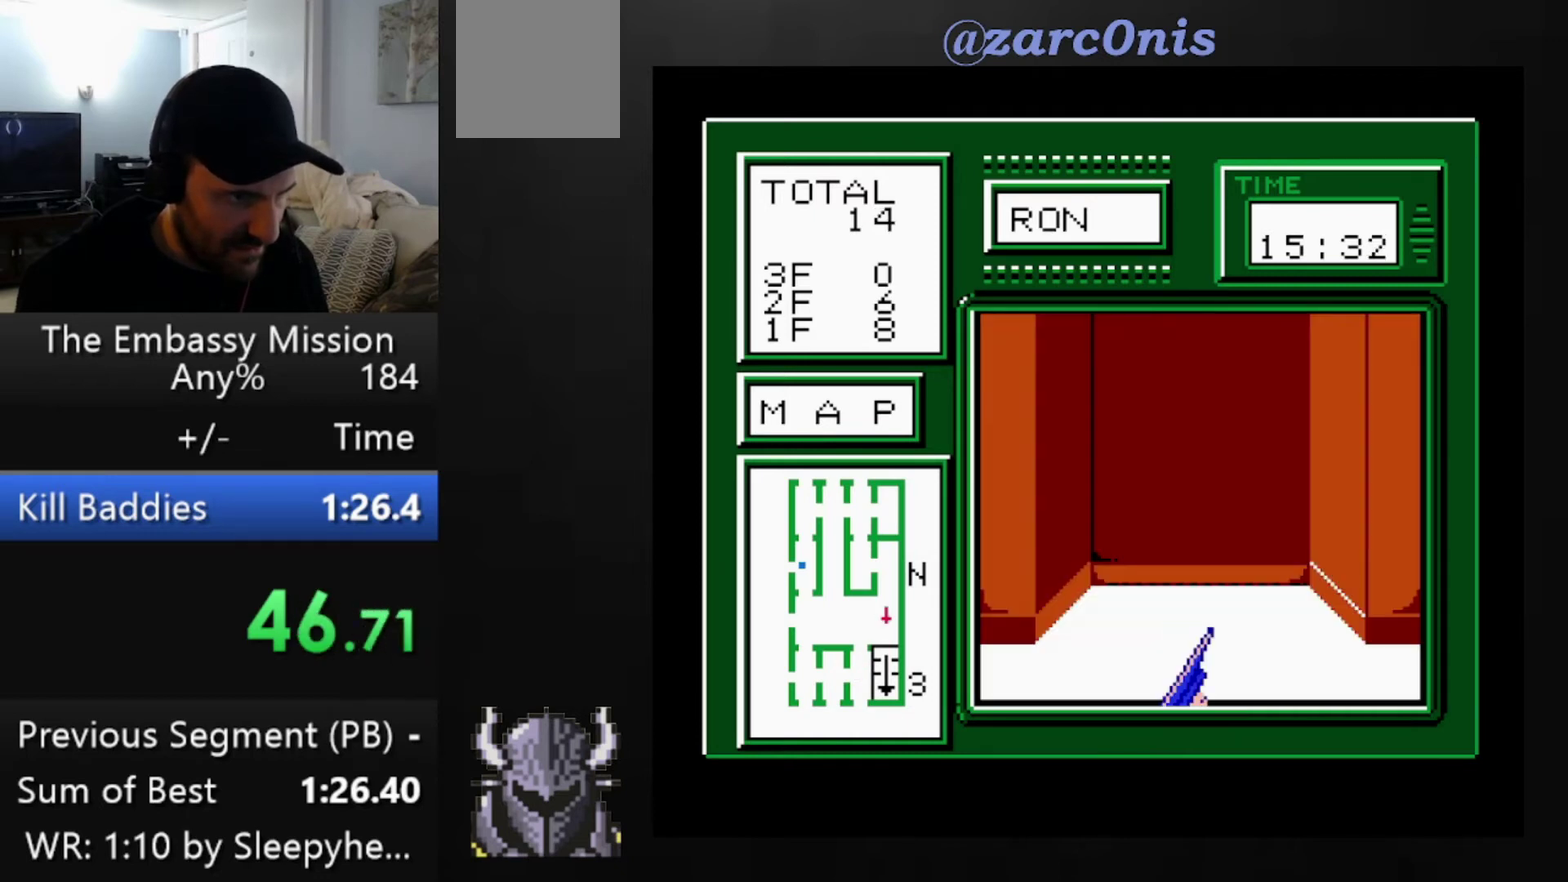
{"dt_ms": 520, "buttons": [], "events": [[80, "DPAD_UP", "down"], [160, "DPAD_UP", "up"], [240, "DPAD_UP", "down"], [280, "DPAD_UP", "up"], [320, "DPAD_UP", "down"], [400, "DPAD_UP", "up"], [440, "DPAD_UP", "down"], [520, "DPAD_UP", "up"]]}
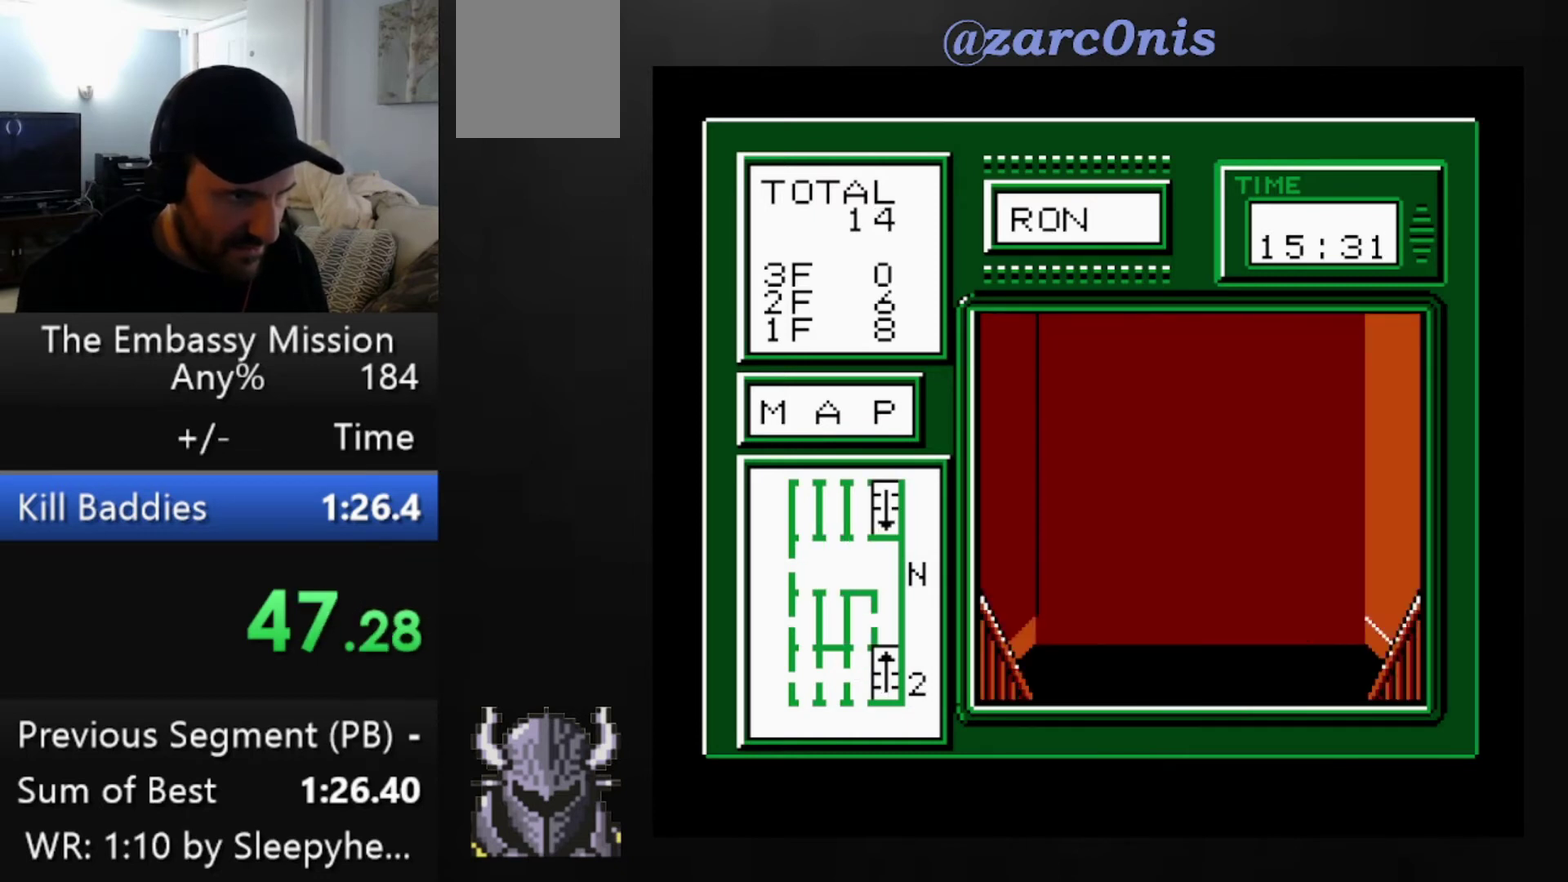
{"dt_ms": 480, "buttons": ["B"], "events": [[40, "DPAD_UP", "down"], [160, "DPAD_UP", "up"], [240, "DPAD_UP", "down"], [320, "DPAD_UP", "up"], [480, "B", "down"]]}
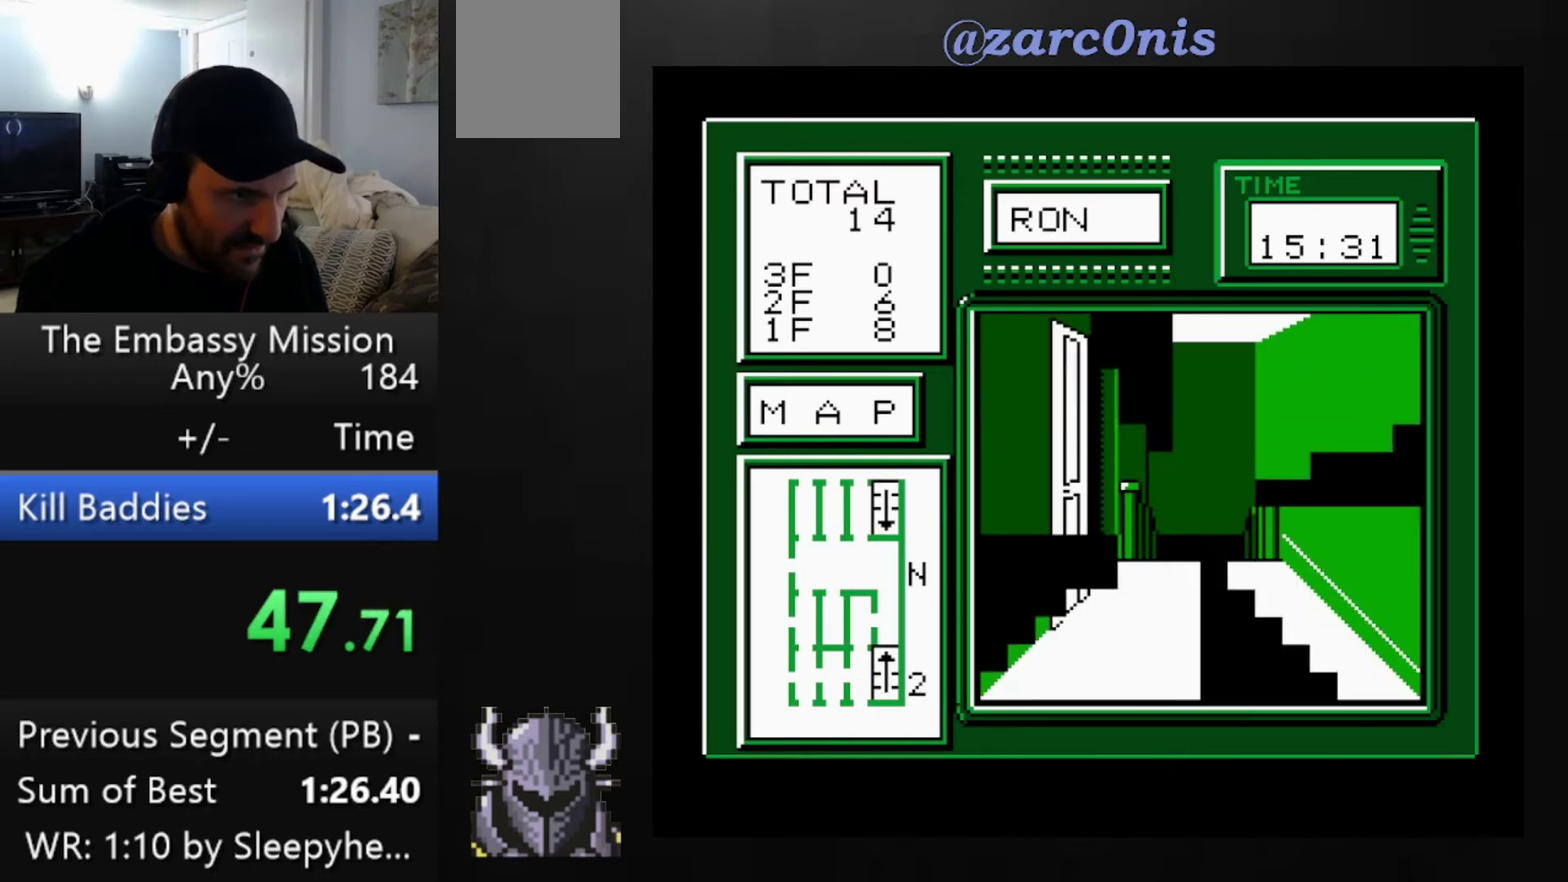
{"dt_ms": 520, "buttons": [], "events": [[320, "B", "up"], [320, "DPAD_UP", "down"], [440, "B", "down"], [440, "DPAD_UP", "up"], [520, "B", "up"]]}
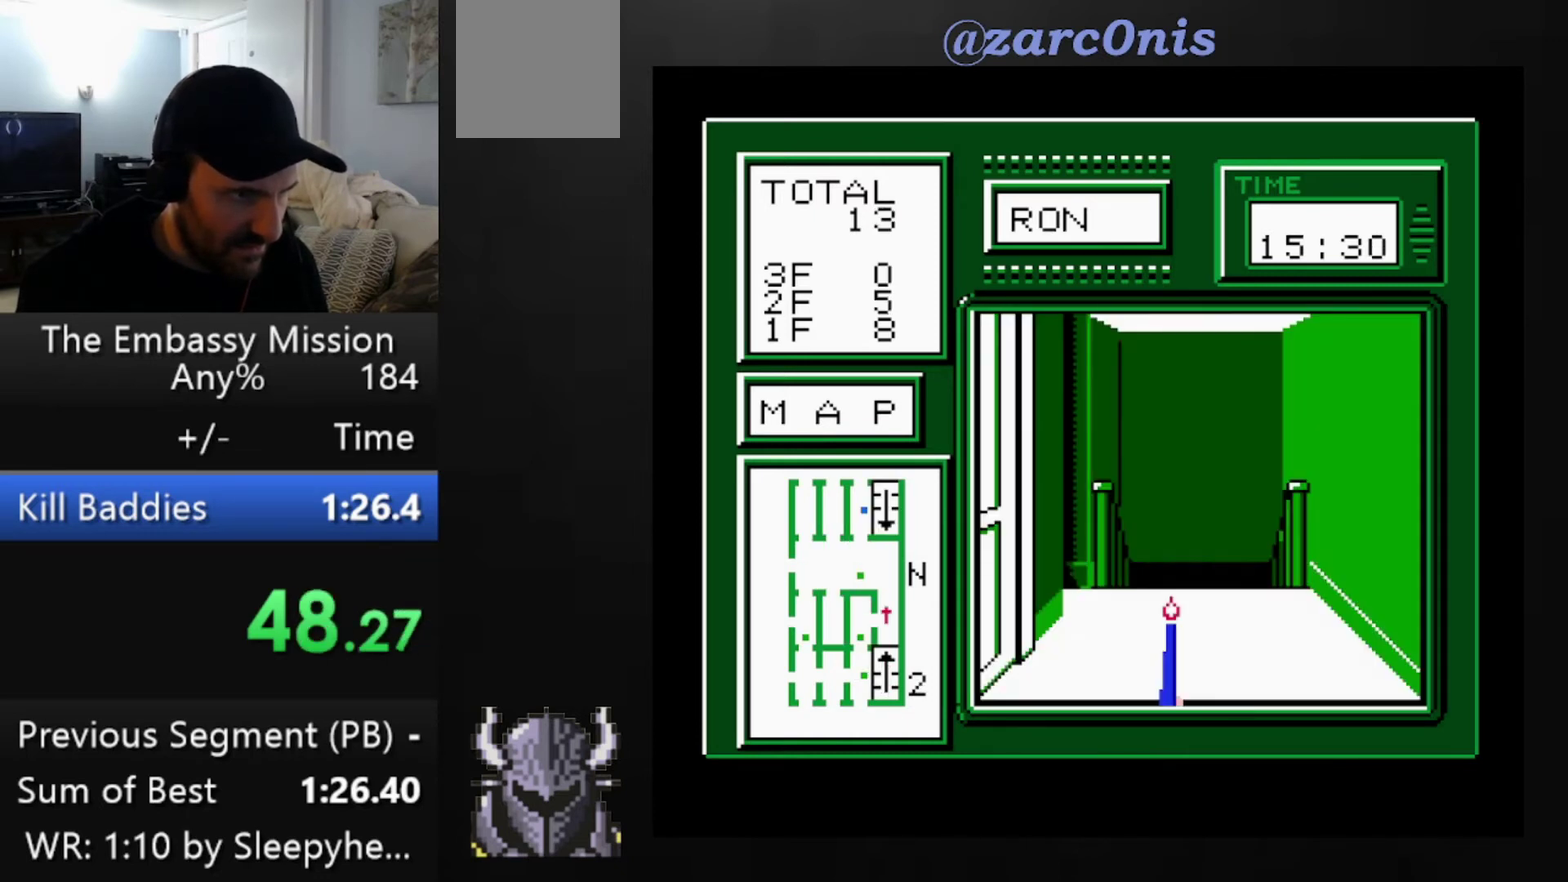
{"dt_ms": 1000, "buttons": [], "events": [[80, "B", "down"], [160, "B", "up"], [160, "DPAD_UP", "down"], [200, "DPAD_UP", "up"], [360, "DPAD_LEFT", "down"], [480, "DPAD_LEFT", "up"], [760, "B", "down"], [880, "B", "up"], [920, "B", "down"], [1000, "B", "up"]]}
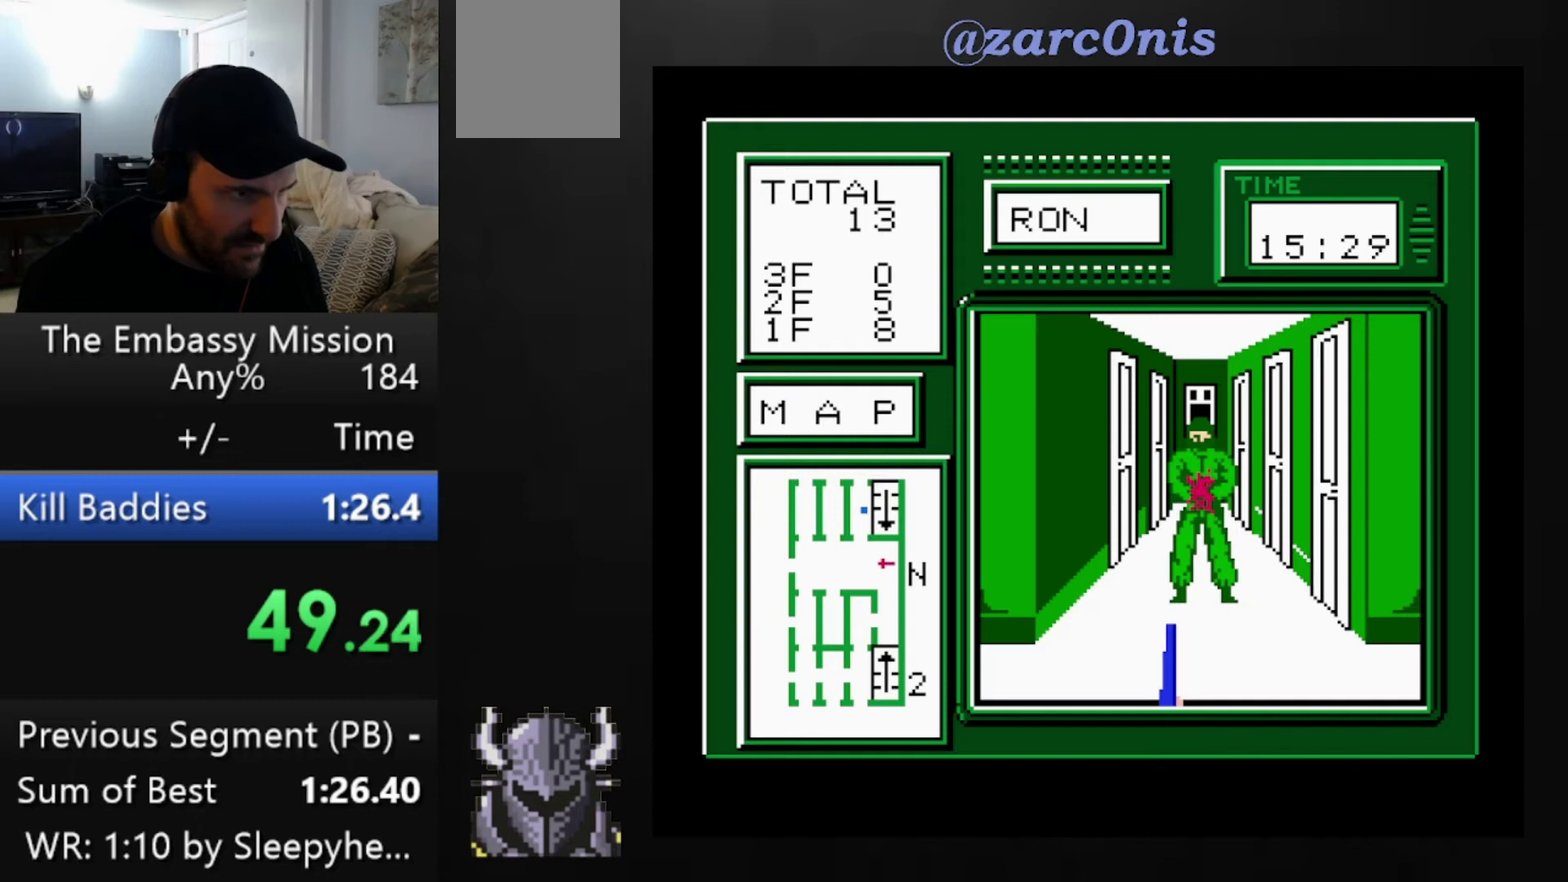
{"dt_ms": 480, "buttons": [], "events": [[40, "B", "down"], [120, "B", "up"], [360, "DPAD_LEFT", "down"], [400, "DPAD_LEFT", "up"]]}